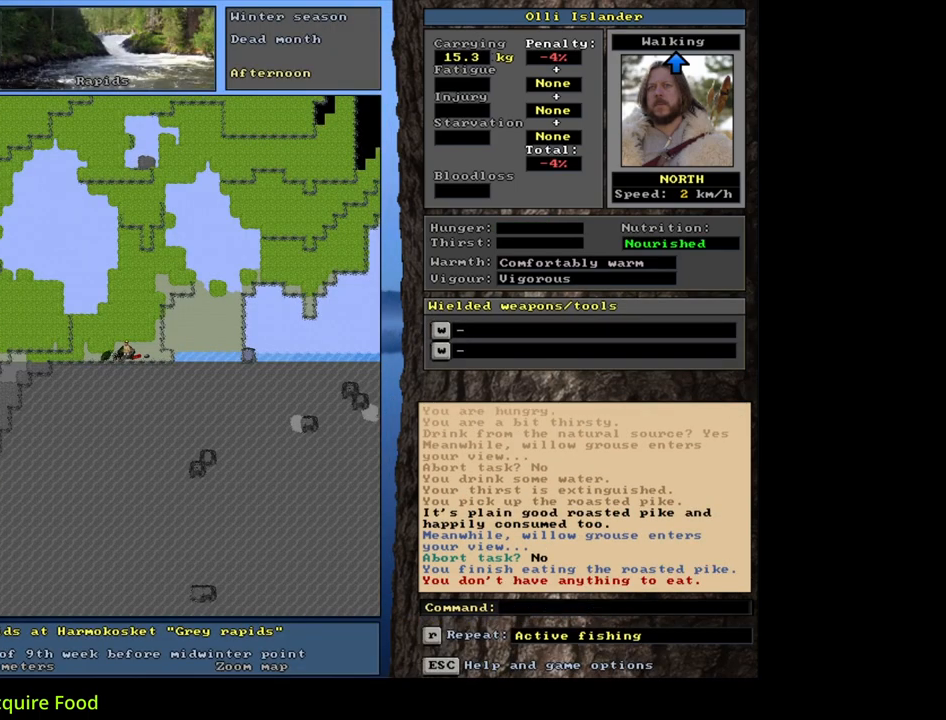
Gameplay with keyboard and mouse; each line is a JSON object with the keys and mouse buttons held at the frame after it. "events" lists presses ("down") and releases ("up") of ".", "/", "0", "1", "2", "3", "4", "5", "6", "7", "8", "9", "a", "alt_l", "alt_r", "b", "backslash", "backspace", "c", "caps_lock", "comma", "ctrl_l", "ctrl_r", "d", "down", "e", "equals", "escape", "f", "f1", "f10", "f11", "f12", "f2", "f3", "f4", "f5", "f6", "f7", "f8", "f9", "g", "h", "i", "j", "k", "l", "lbracket", "left", "m", "minus", "n", "num0", "num1", "num2", "num3", "num4", "num5", "num6", "num7", "num8", "num9", "o", "p", "q", "quote", "r", "rbracket", "return", "right", "s", "semicolon", "shift_l", "shift_r", "space", "super", "t", "tab", "tilde", "u", "up", "v", "w", "x", "y", "z", "mouse_left", "mouse_wheel", "mouse_right", "mouse_mb4" and "mouse_mb5" between this image and that frame as [ms after this image, input, new state], when the widget could be followed in between. "mouse_left", "mouse_wheel", "mouse_right", "mouse_mb4", "mouse_mb5" = the "left", "wheel", "right", "mb4", "mb5" buttons of the "mouse" list. No other keys are recorded. "wheel" means that the mouse wheel is clicked or scrolled. Mouse movement is not recorded.
{"keys": [], "mouse": [], "events": [[100, "f4", "up"]]}
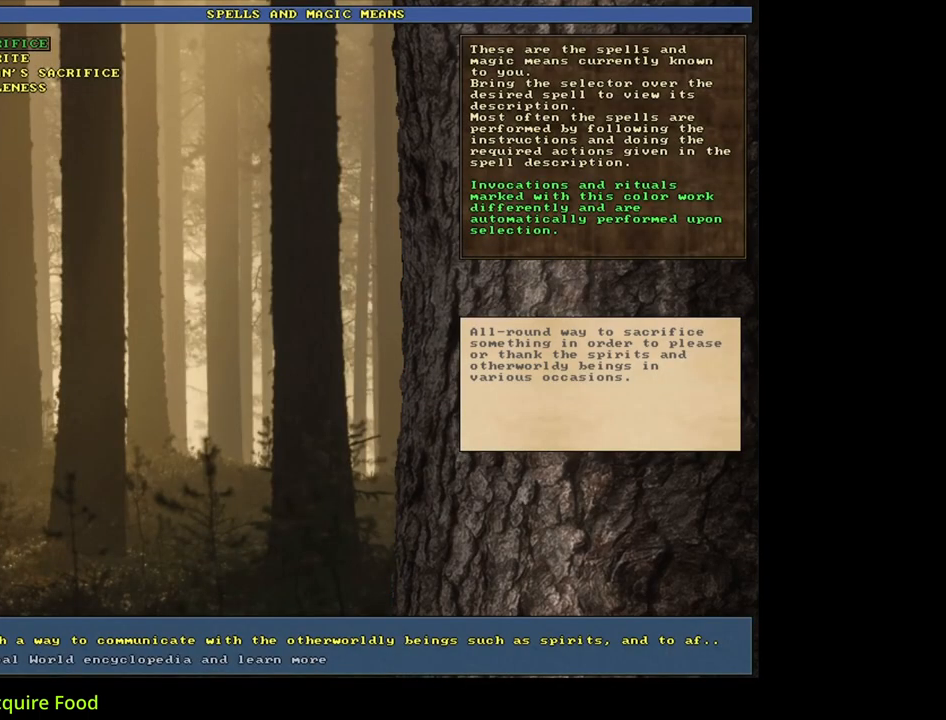
{"keys": [], "mouse": [], "events": [[83, "return", "down"], [150, "return", "up"]]}
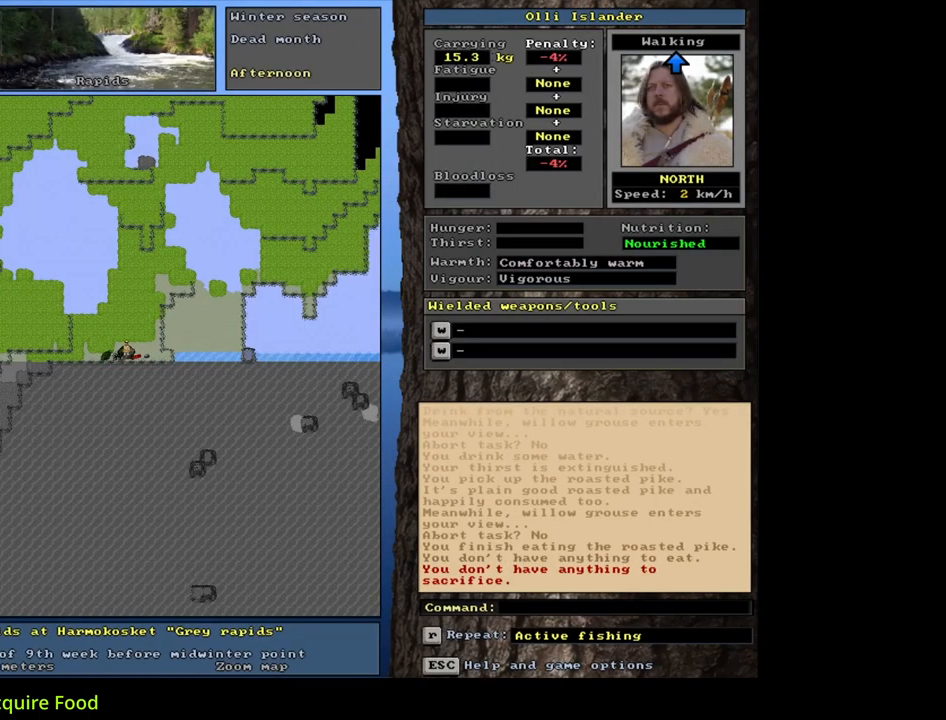
{"keys": [], "mouse": [], "events": []}
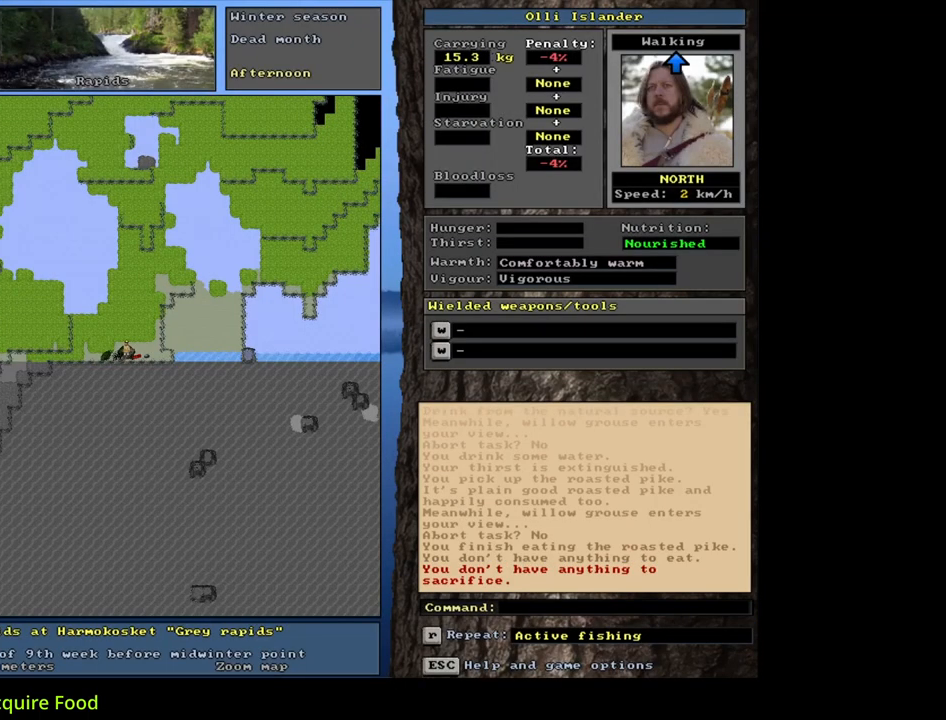
{"keys": [], "mouse": [], "events": []}
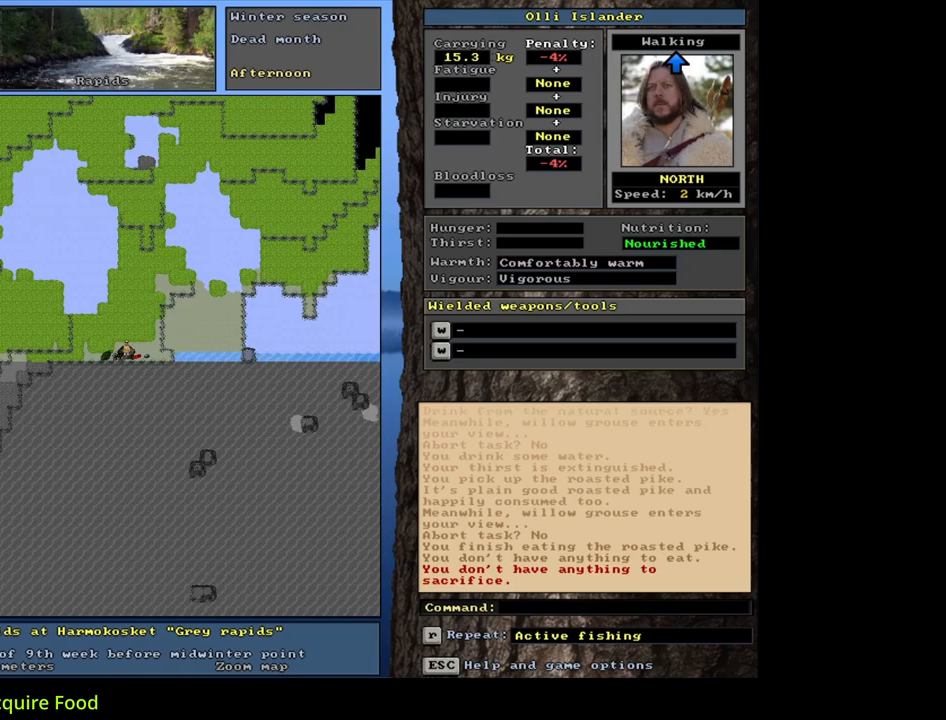
{"keys": [], "mouse": [], "events": []}
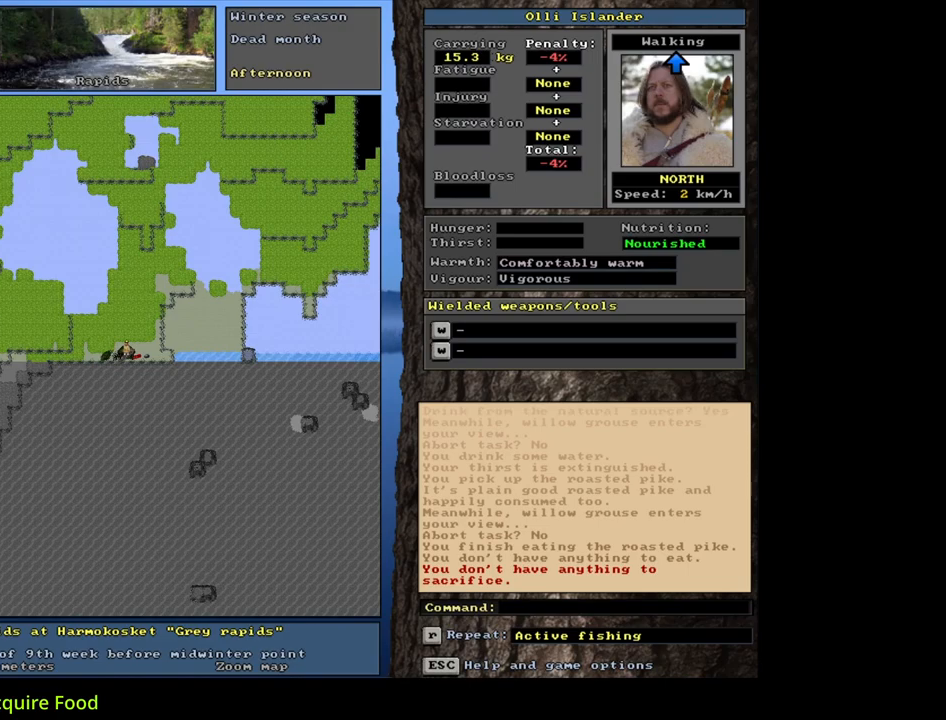
{"keys": ["tab"], "mouse": [], "events": [[250, "g", "down"], [350, "g", "up"], [483, "tab", "down"]]}
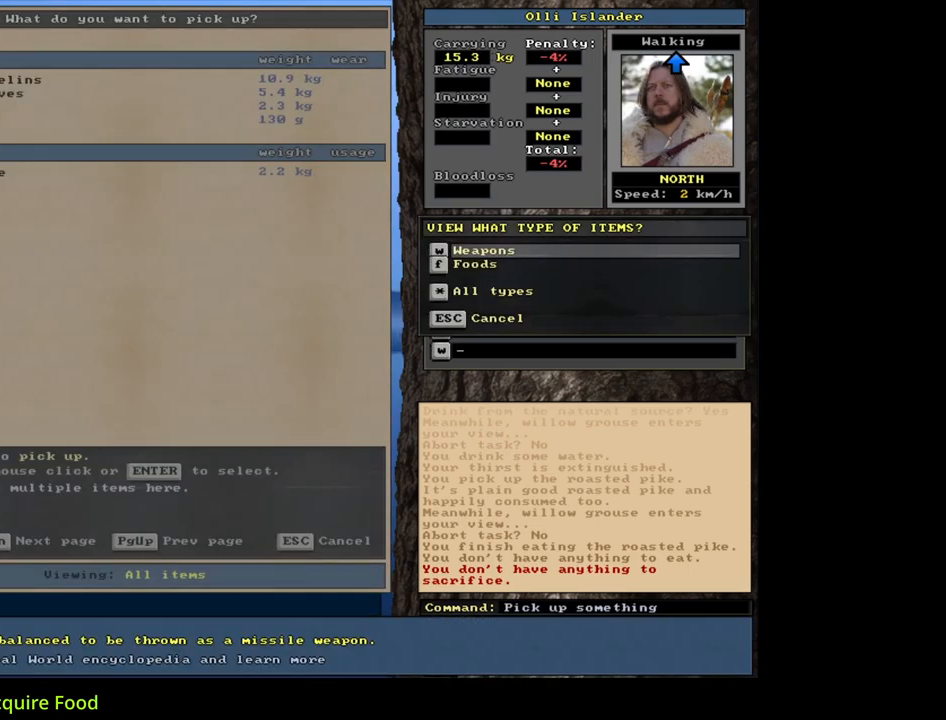
{"keys": [], "mouse": [], "events": [[50, "f", "down"], [83, "tab", "up"], [150, "f", "up"]]}
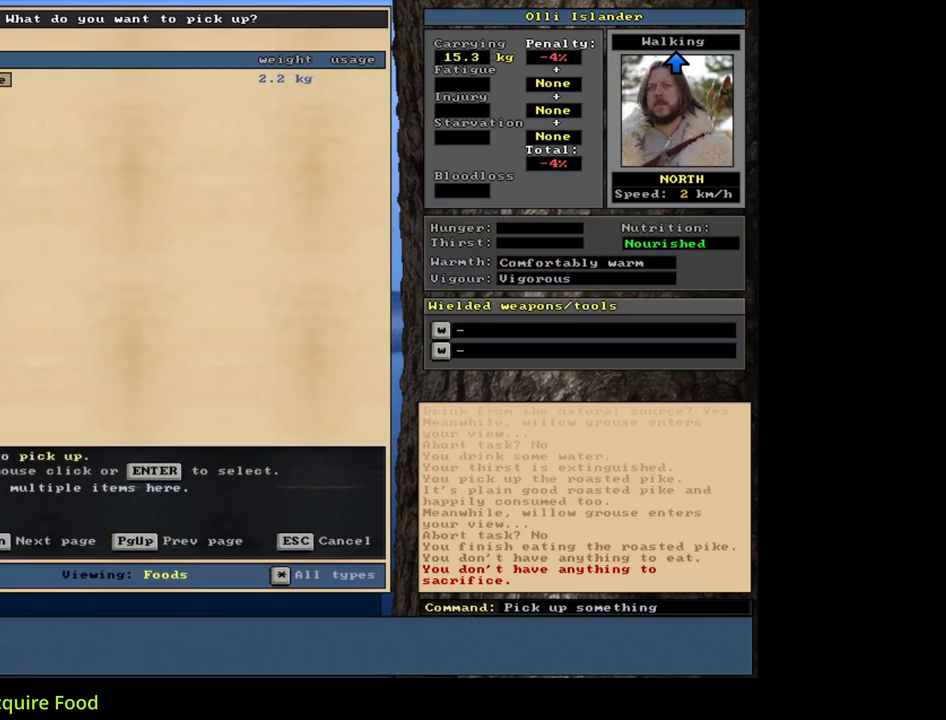
{"keys": [], "mouse": [], "events": []}
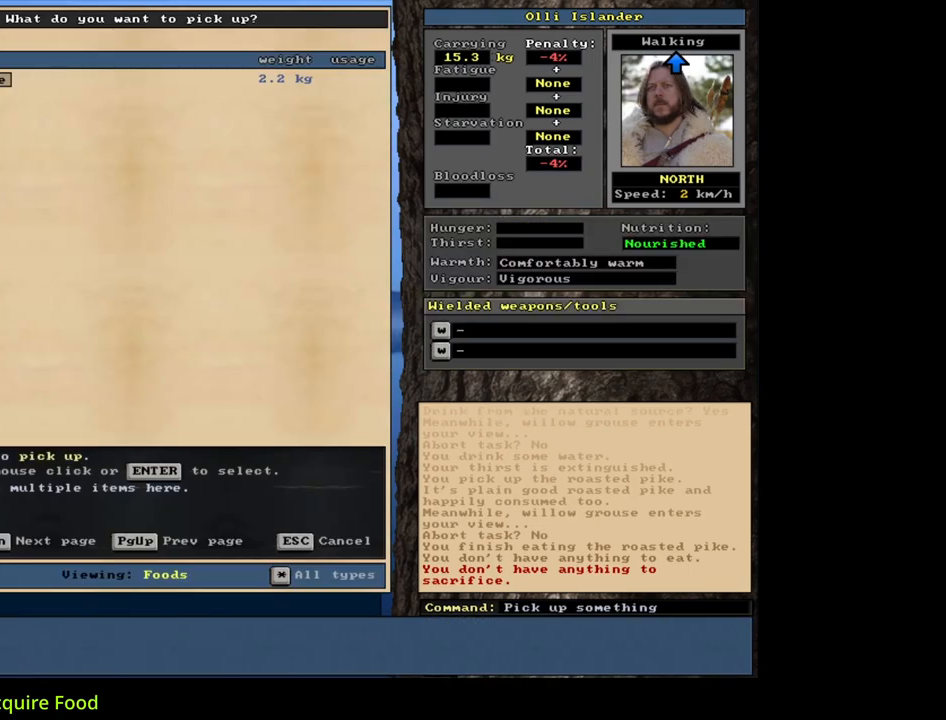
{"keys": [], "mouse": [], "events": [[67, "escape", "down"], [117, "escape", "up"]]}
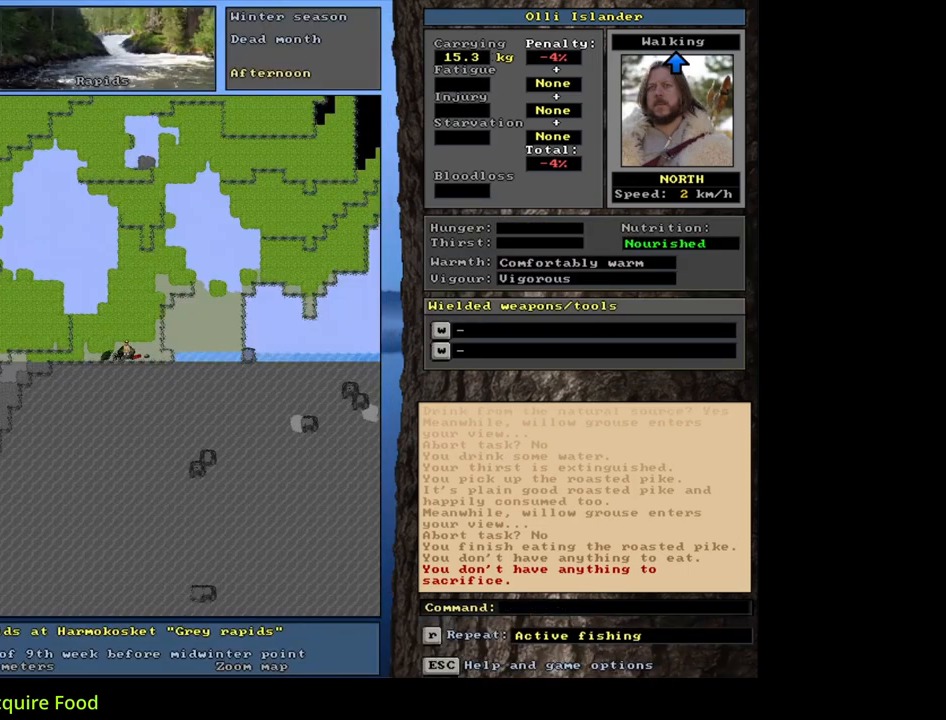
{"keys": ["equals", "shift_l"], "mouse": [], "events": [[300, "d", "down"], [383, "d", "up"], [450, "shift_l", "down"], [483, "equals", "down"]]}
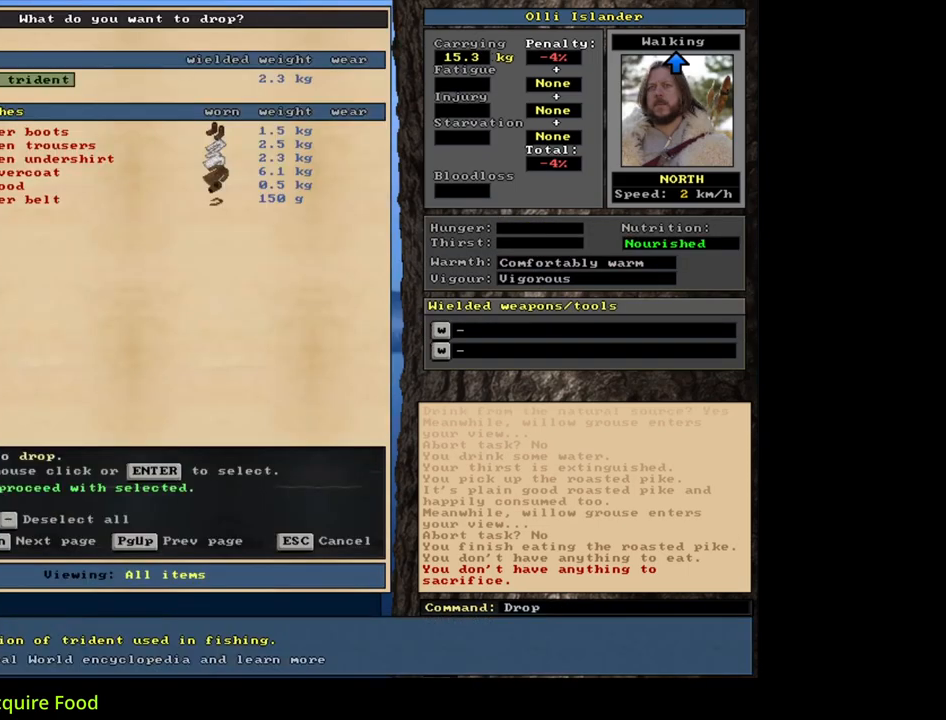
{"keys": [], "mouse": [], "events": [[100, "equals", "up"], [100, "shift_l", "up"], [167, "space", "down"], [333, "space", "up"]]}
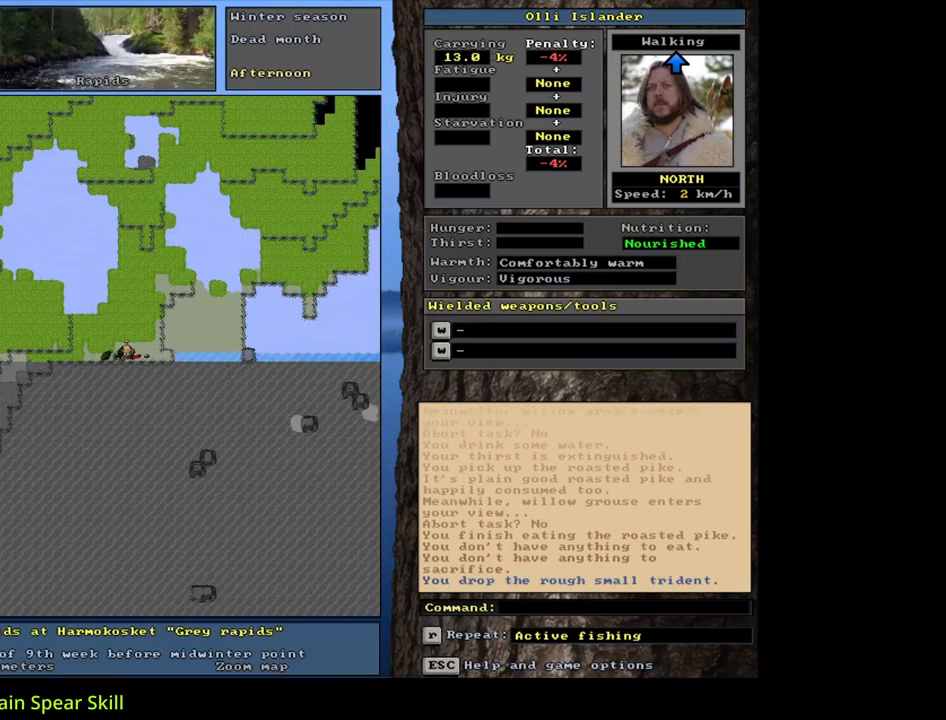
{"keys": [], "mouse": [], "events": []}
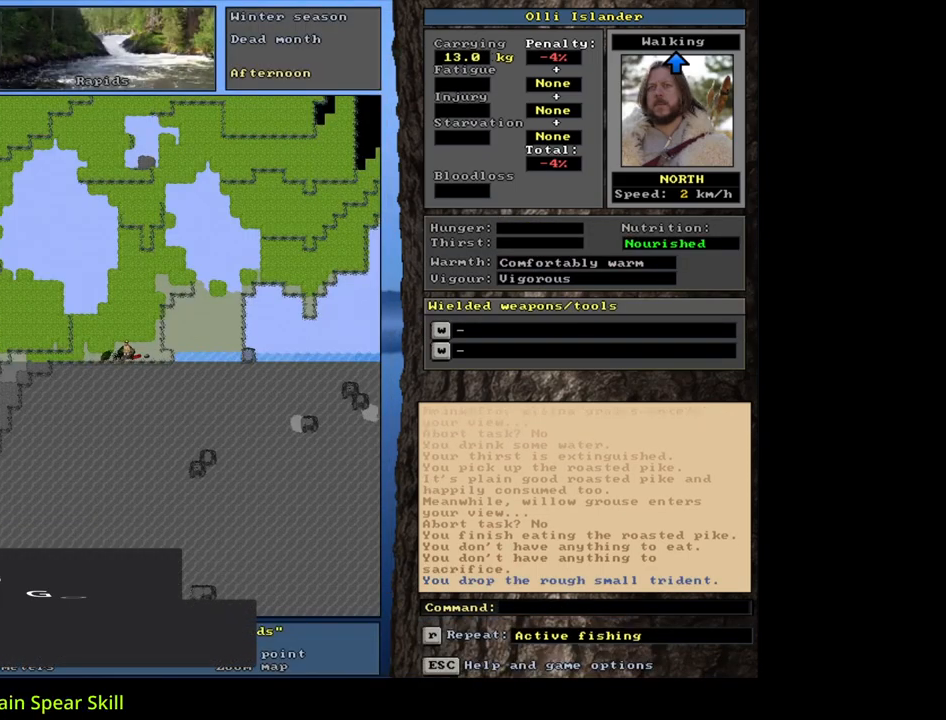
{"keys": [], "mouse": [], "events": []}
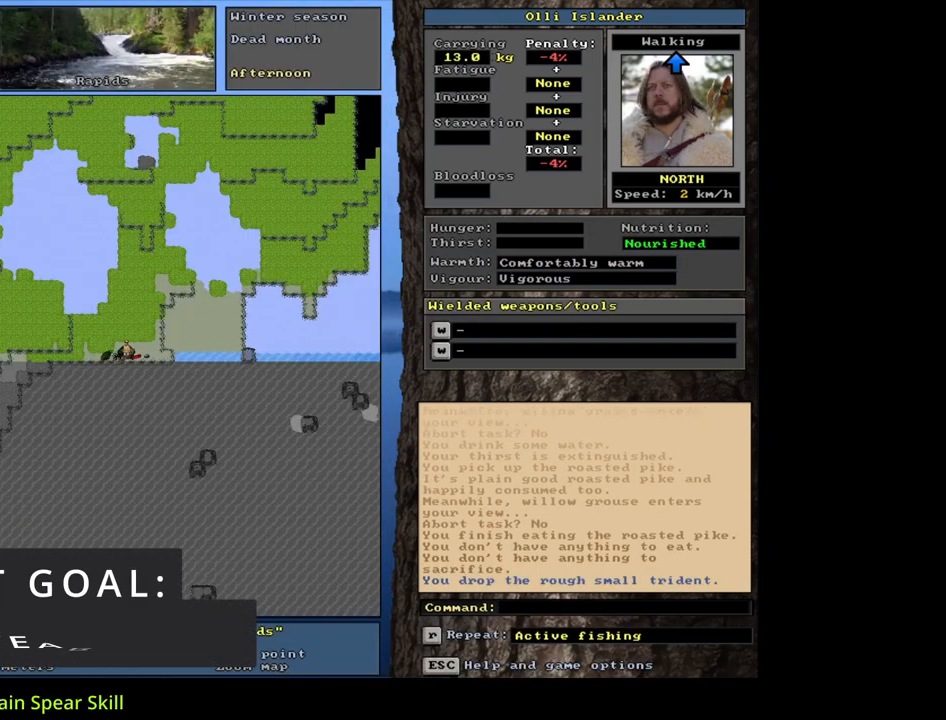
{"keys": [], "mouse": [], "events": []}
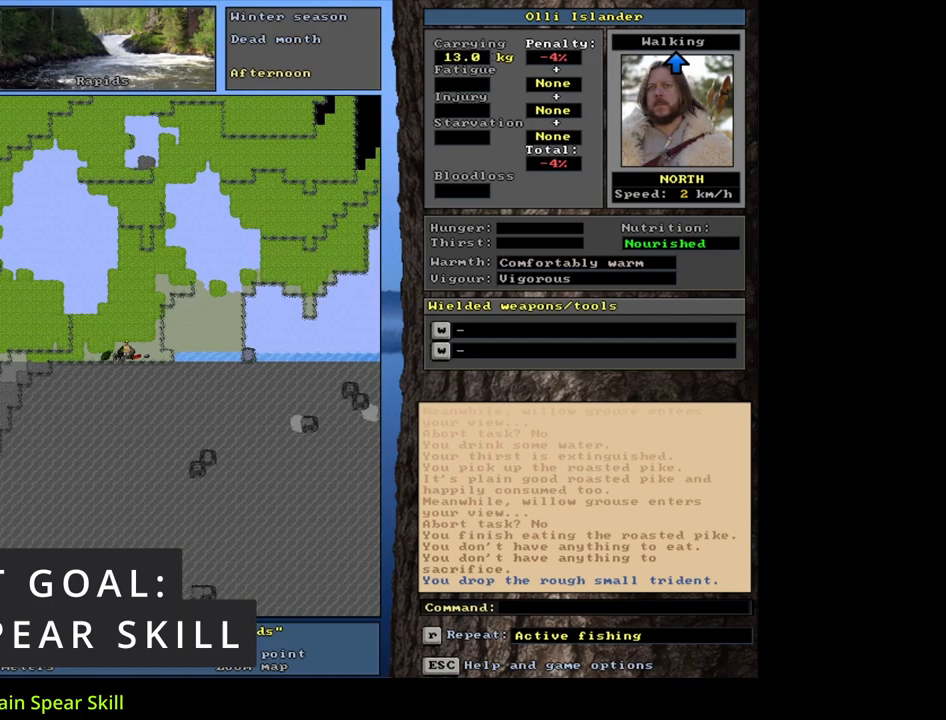
{"keys": [], "mouse": [], "events": []}
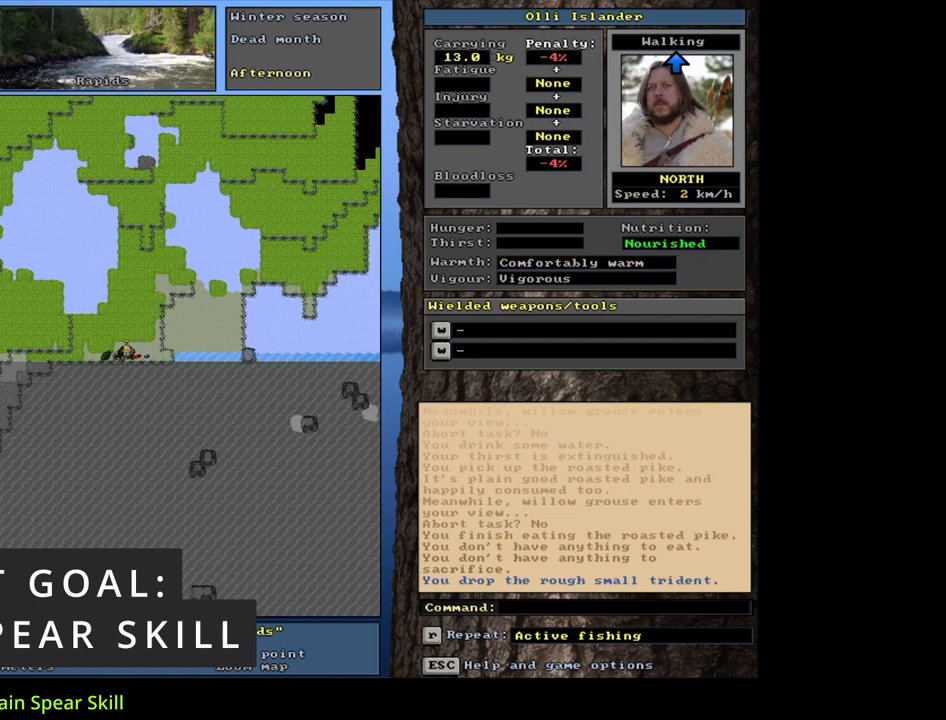
{"keys": [], "mouse": [], "events": []}
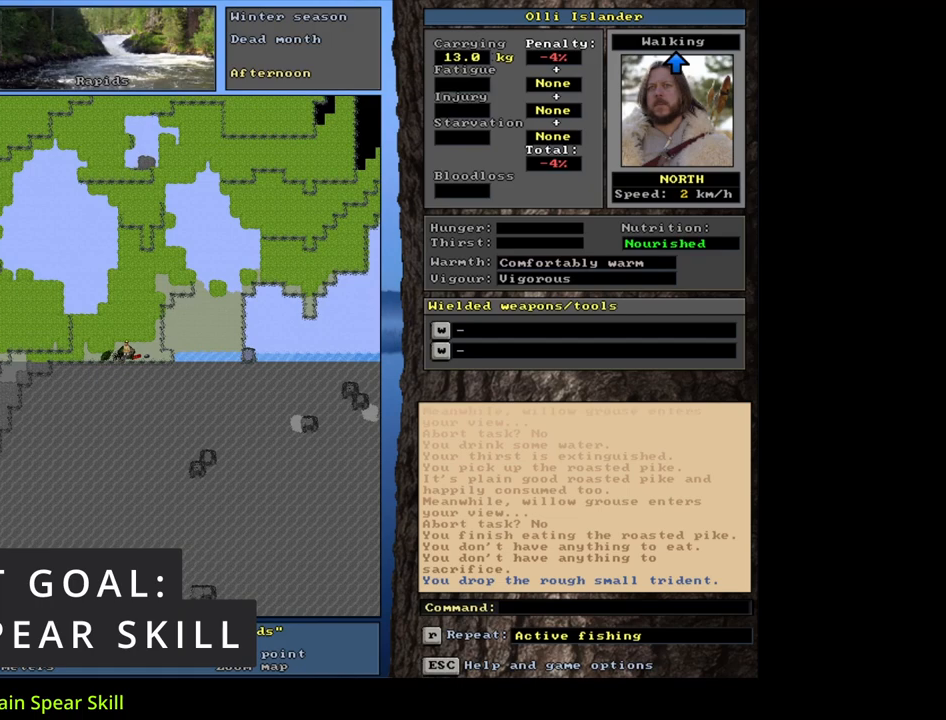
{"keys": [], "mouse": [], "events": [[217, "shift_l", "down"], [417, "shift_l", "up"]]}
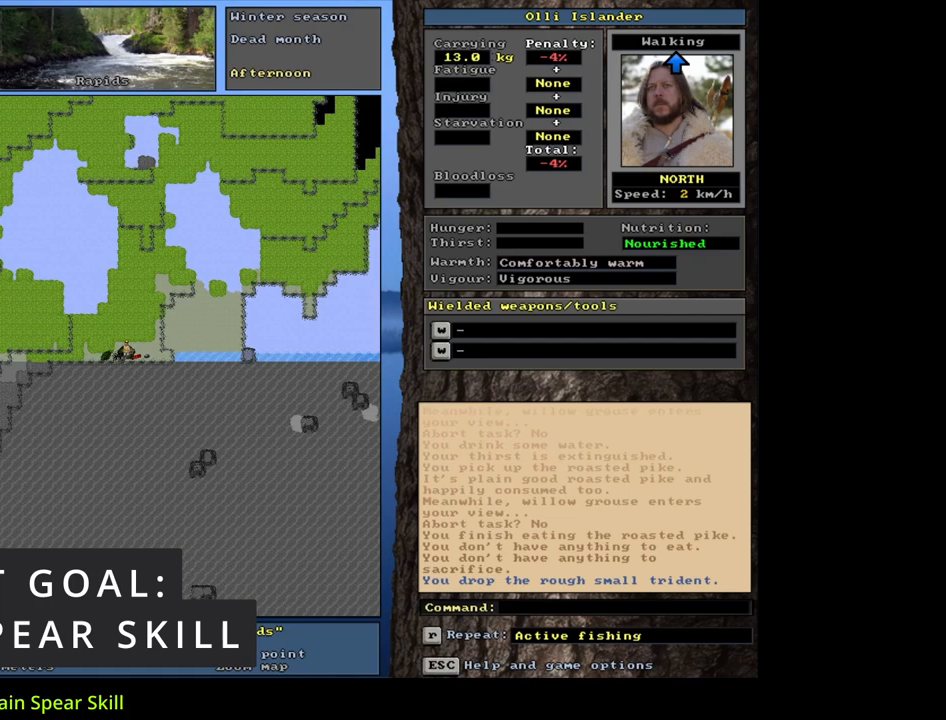
{"keys": [], "mouse": [], "events": [[167, "g", "down"], [267, "g", "up"]]}
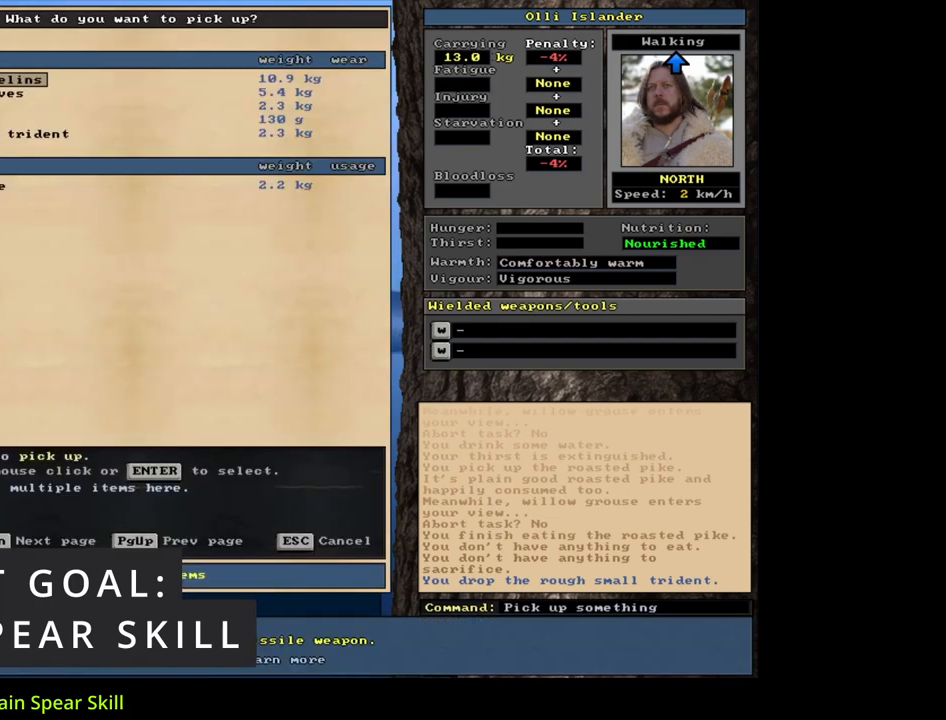
{"keys": [], "mouse": [], "events": []}
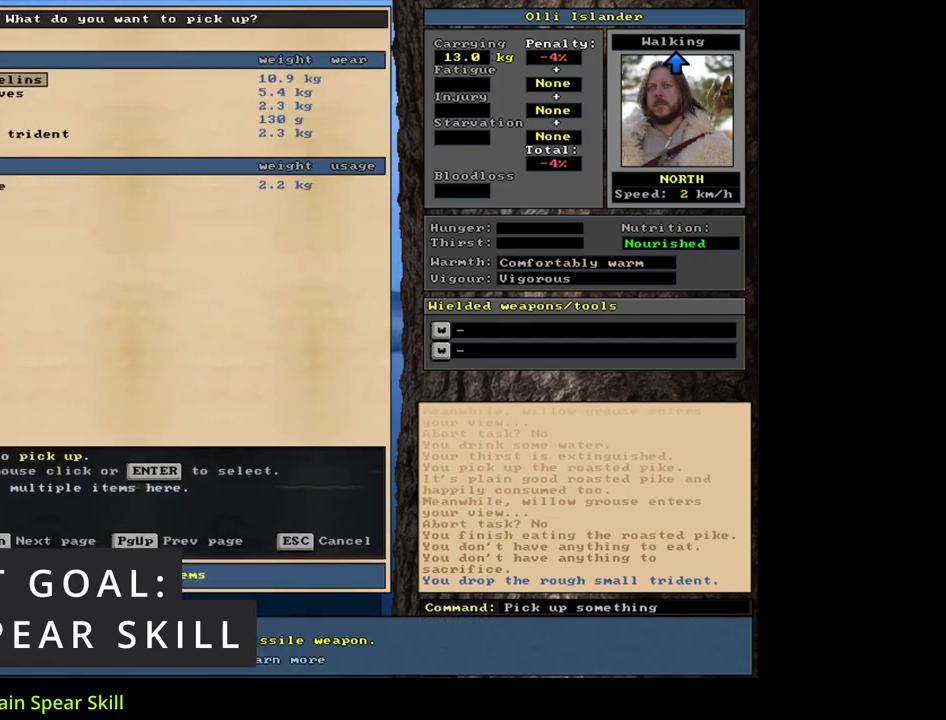
{"keys": [], "mouse": [], "events": []}
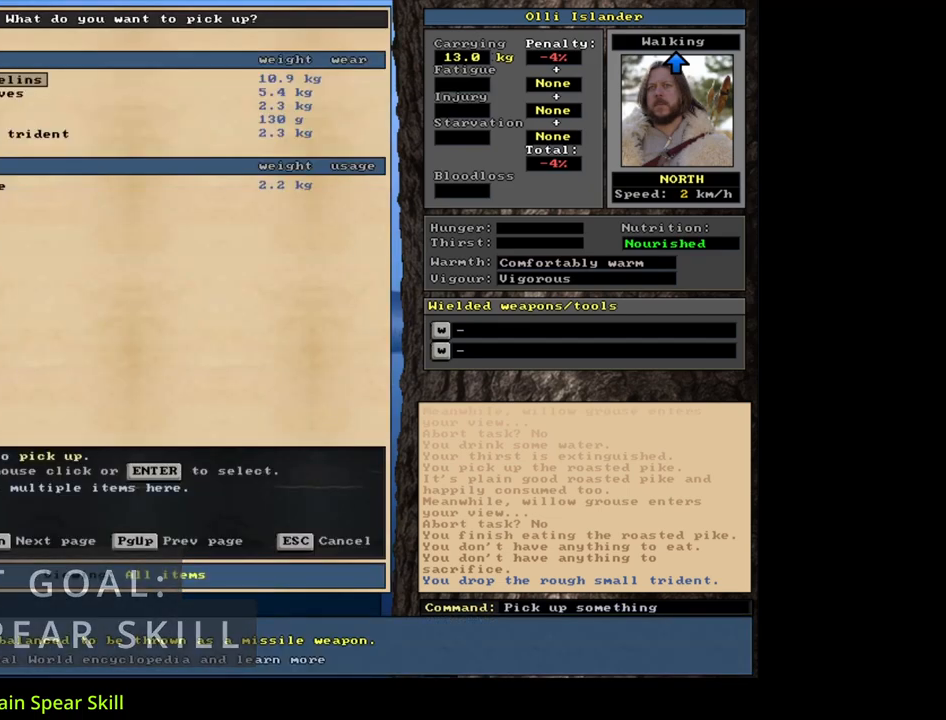
{"keys": [], "mouse": [], "events": []}
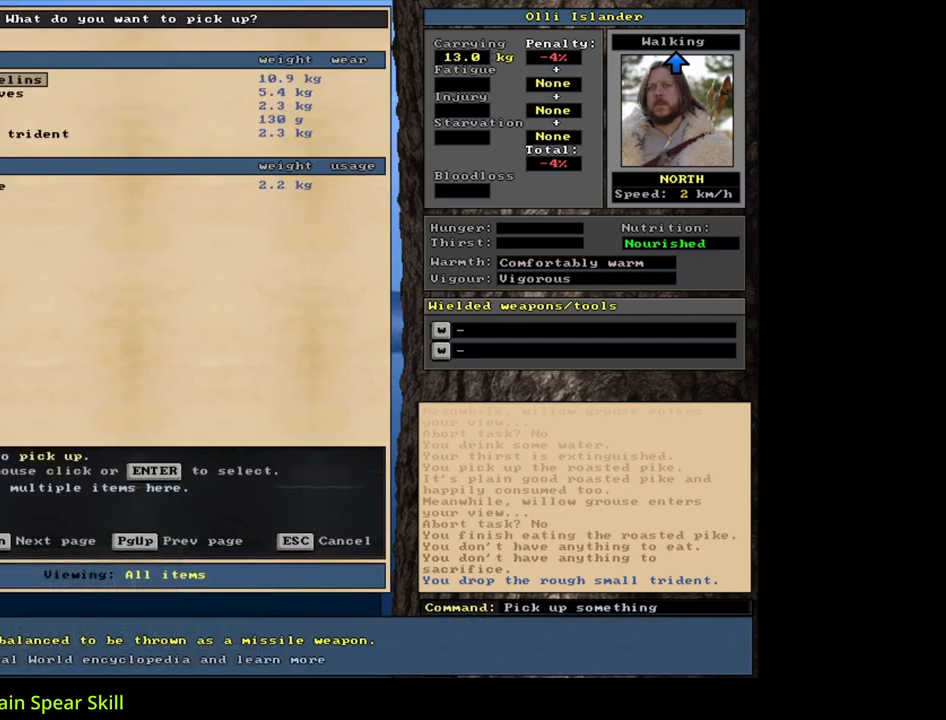
{"keys": [], "mouse": [], "events": []}
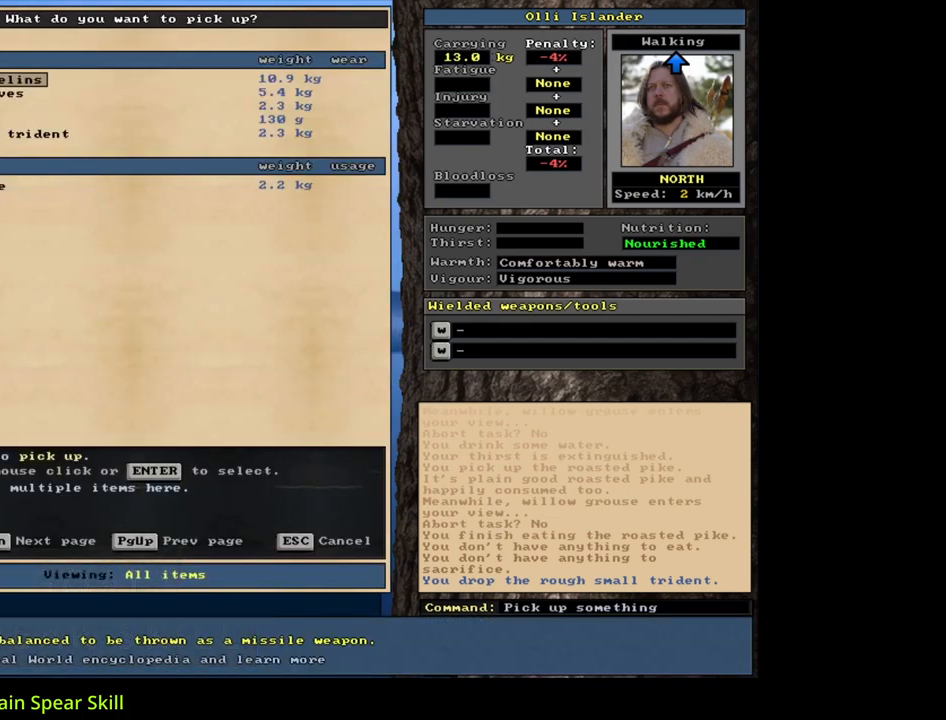
{"keys": [], "mouse": [], "events": []}
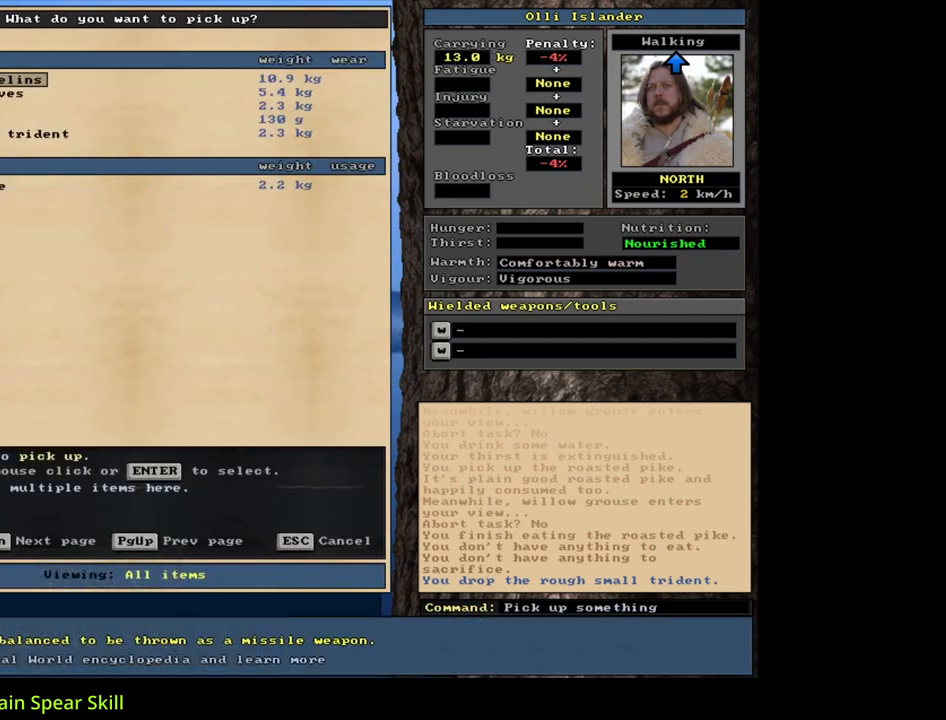
{"keys": [], "mouse": [], "events": []}
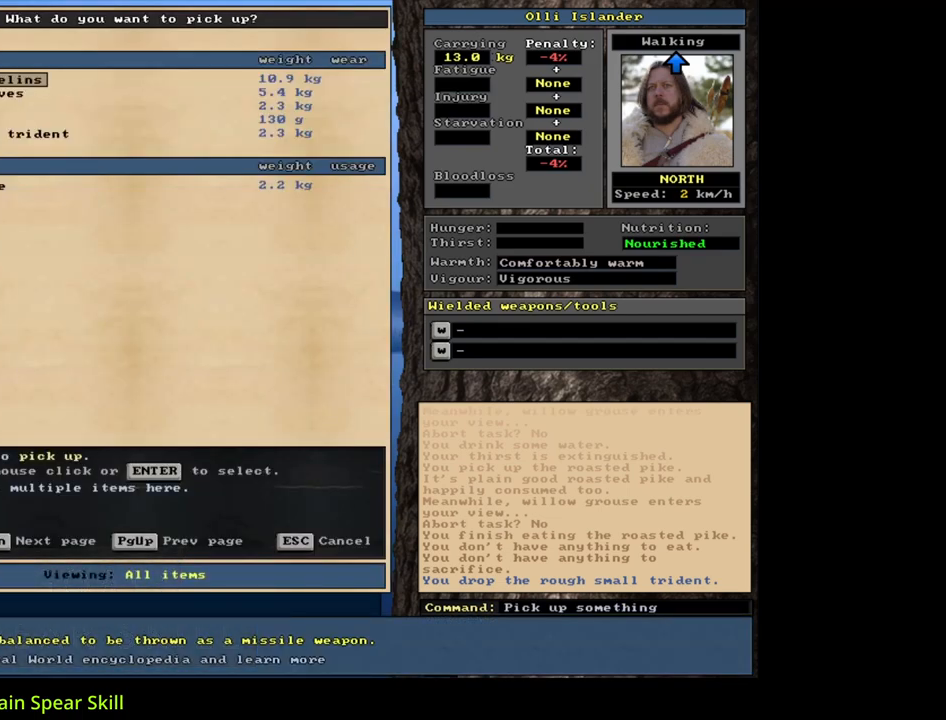
{"keys": [], "mouse": [], "events": [[250, "return", "down"], [367, "return", "up"]]}
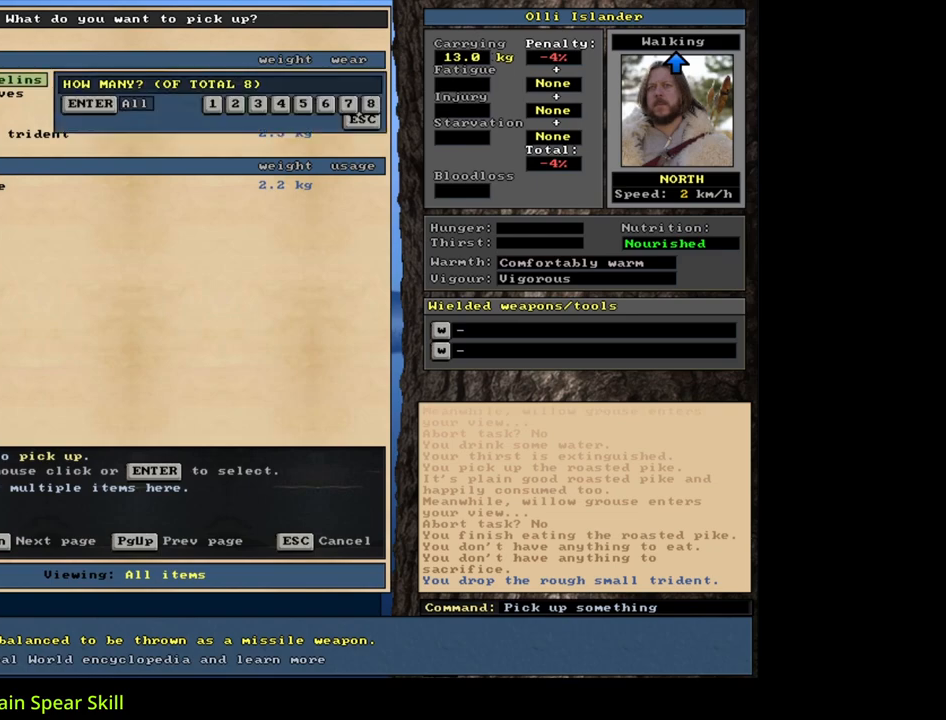
{"keys": [], "mouse": [], "events": [[50, "return", "down"], [150, "return", "up"], [383, "space", "down"], [450, "space", "up"]]}
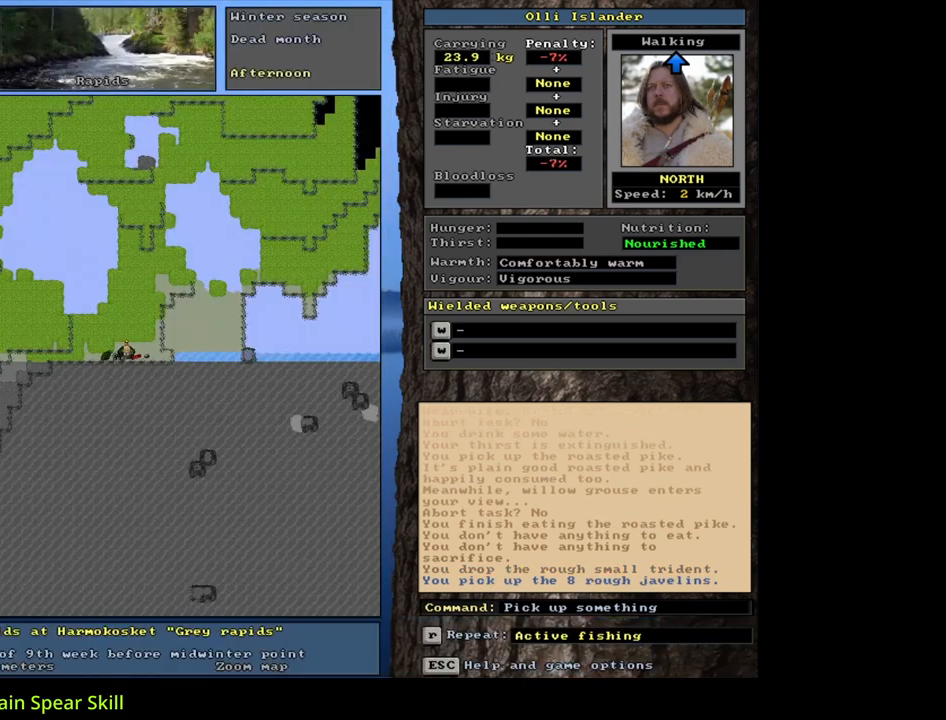
{"keys": [], "mouse": [], "events": [[217, "s", "down"], [283, "s", "up"]]}
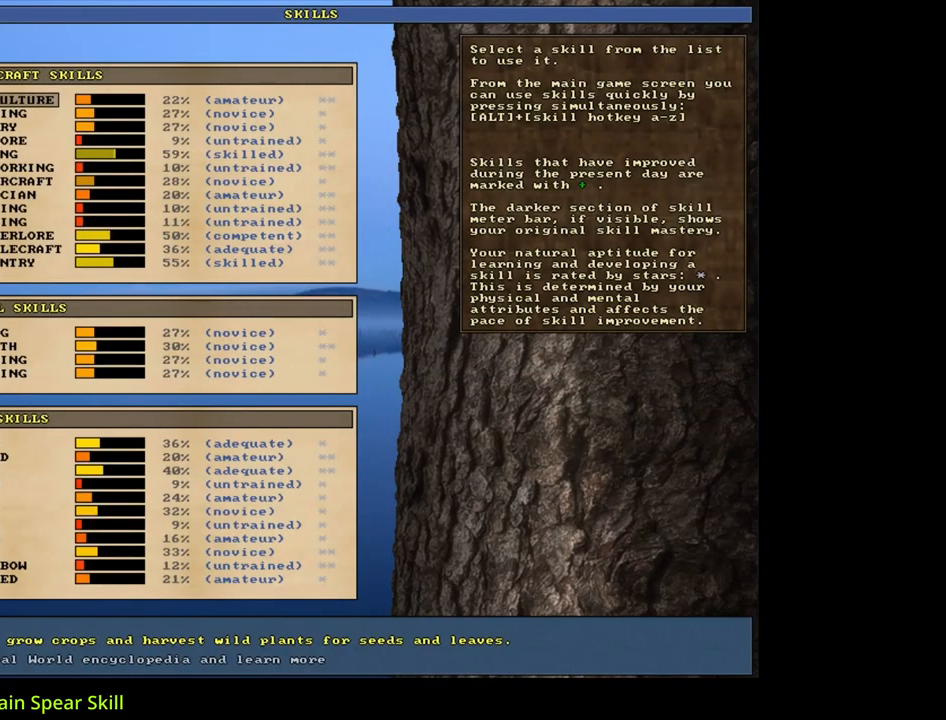
{"keys": ["down"], "mouse": [], "events": [[300, "down", "down"]]}
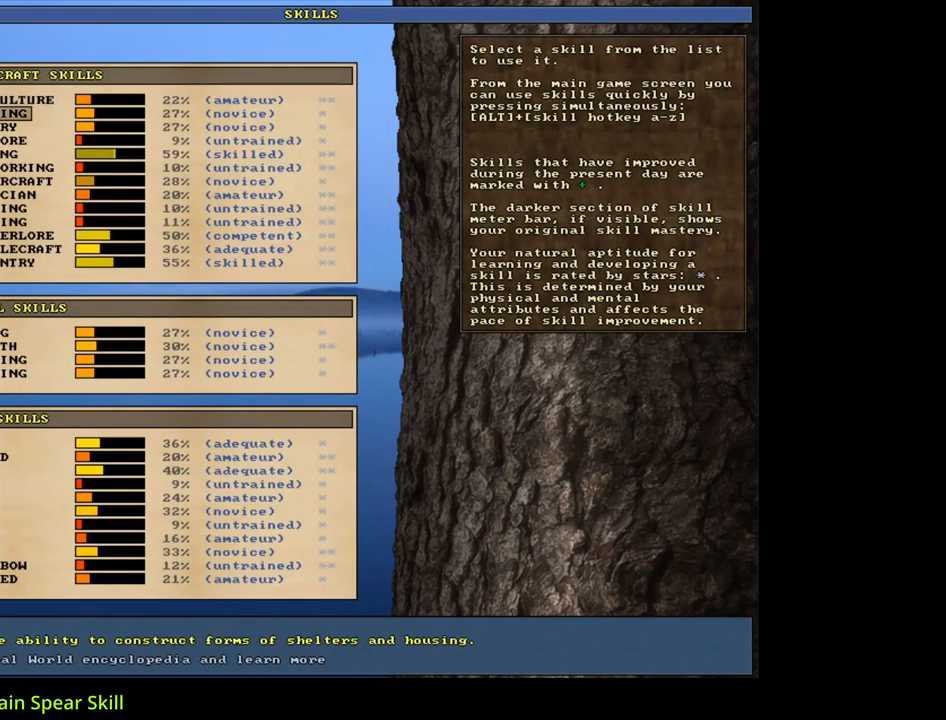
{"keys": ["down"], "mouse": [], "events": []}
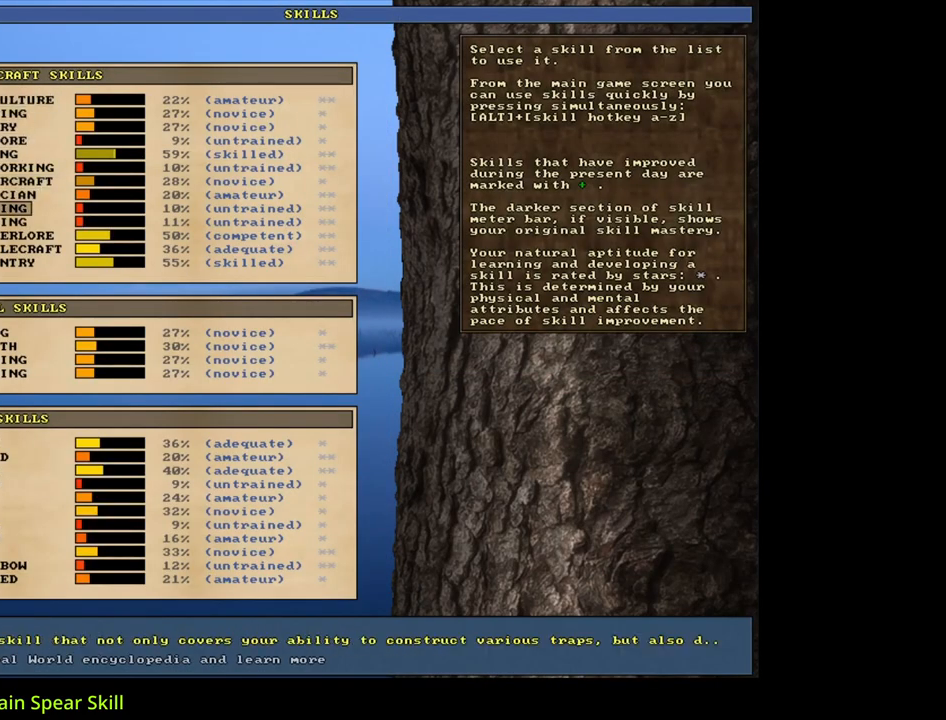
{"keys": ["down"], "mouse": [], "events": []}
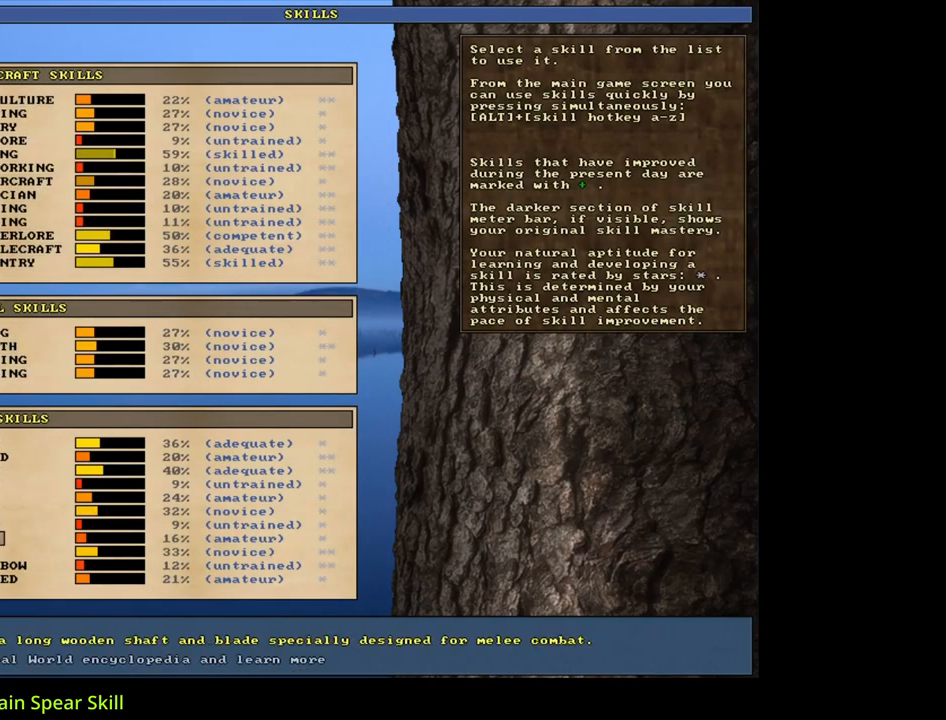
{"keys": [], "mouse": [], "events": [[50, "down", "up"], [250, "up", "down"], [367, "up", "up"], [450, "up", "down"], [500, "up", "up"]]}